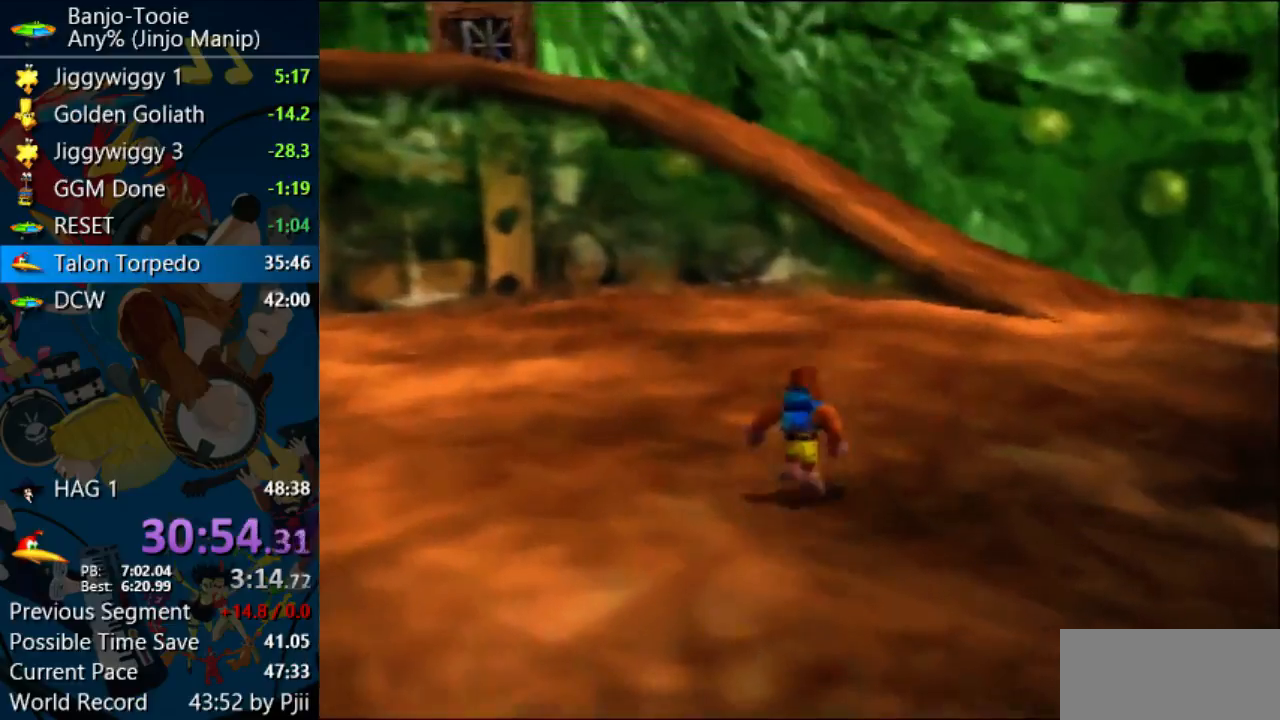
Gameplay with a controller (Nintendo layout); each line is a JSON object with the inputs held at the frame after it. "events" lists button and stick changes between this image and that frame as [ms after this image, input, new state], when the widget could be followed in between. Not read: L1 L3 R3.
{"buttons": [], "left_stick": "up", "events": []}
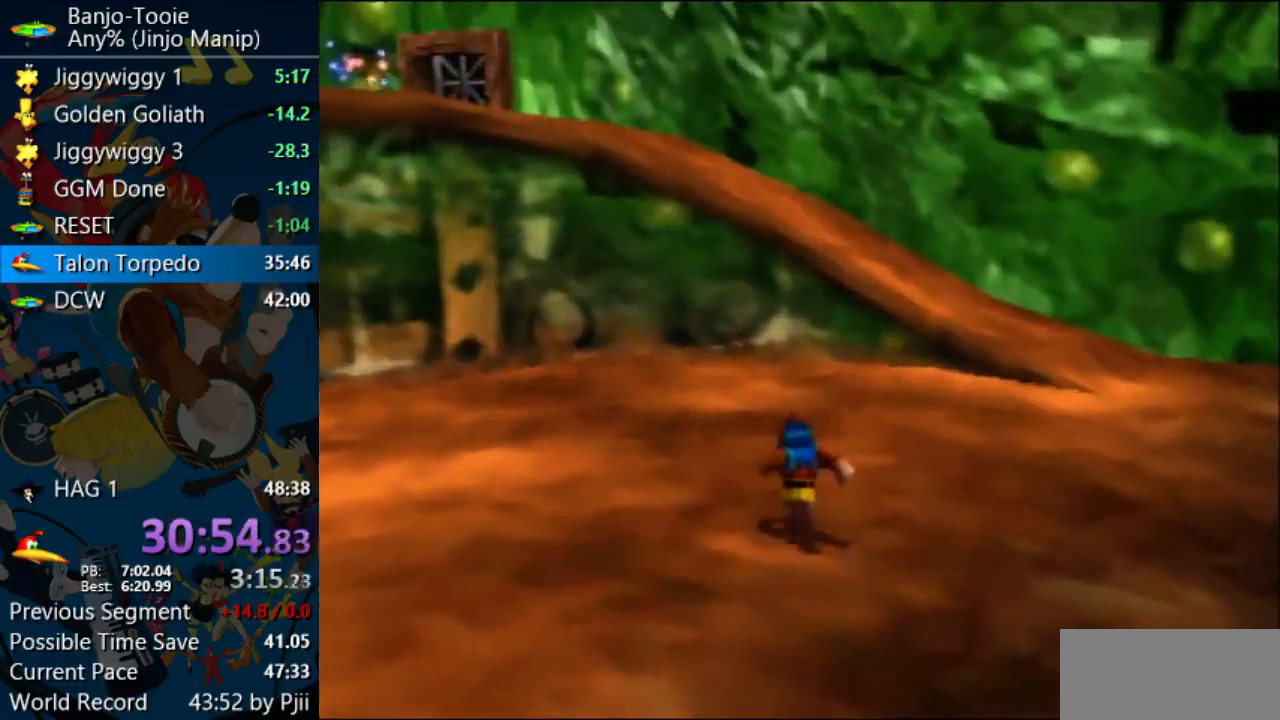
{"buttons": [], "left_stick": "up", "events": []}
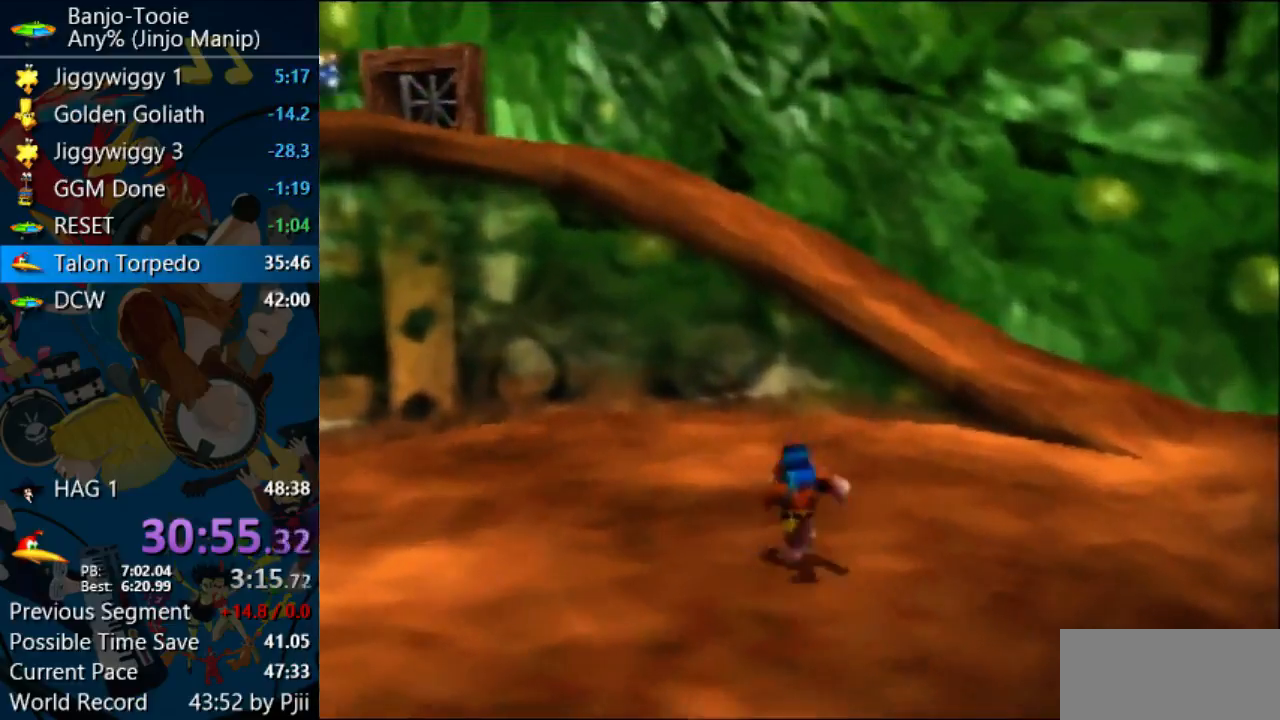
{"buttons": [], "left_stick": "up", "events": []}
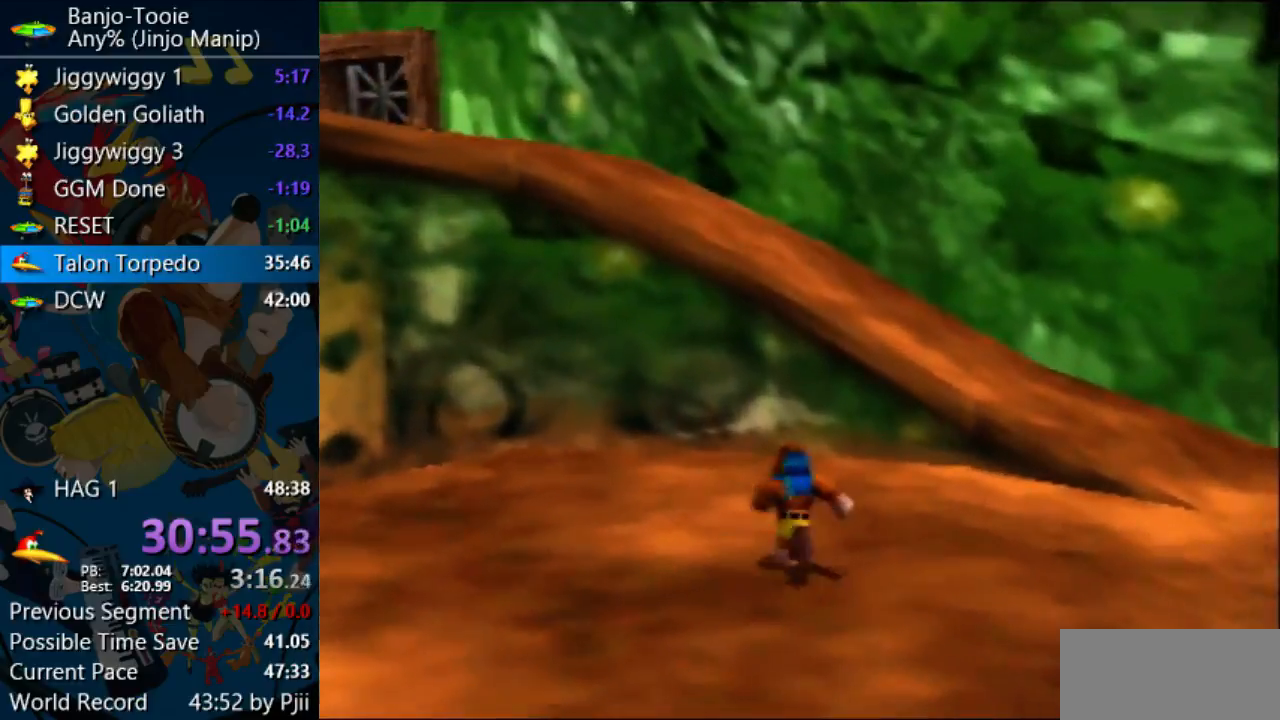
{"buttons": ["A"], "left_stick": "up", "events": [[500, "A", "down"]]}
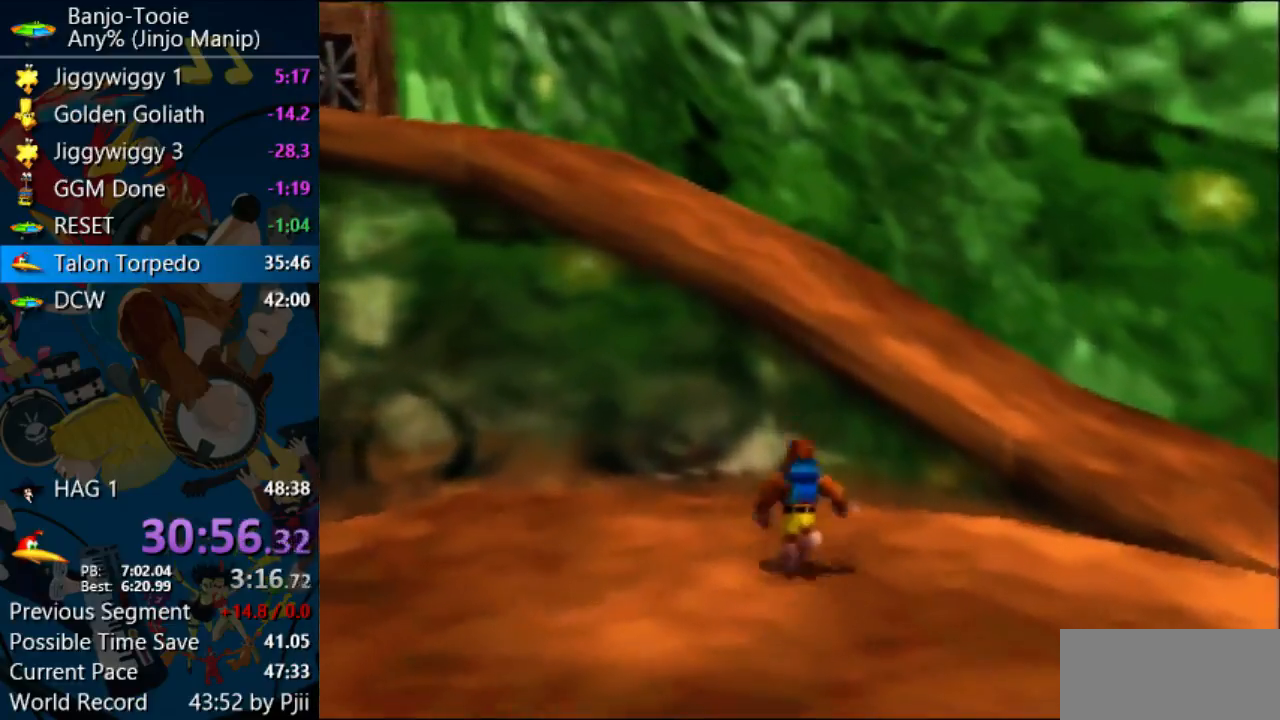
{"buttons": ["A"], "left_stick": "up"}
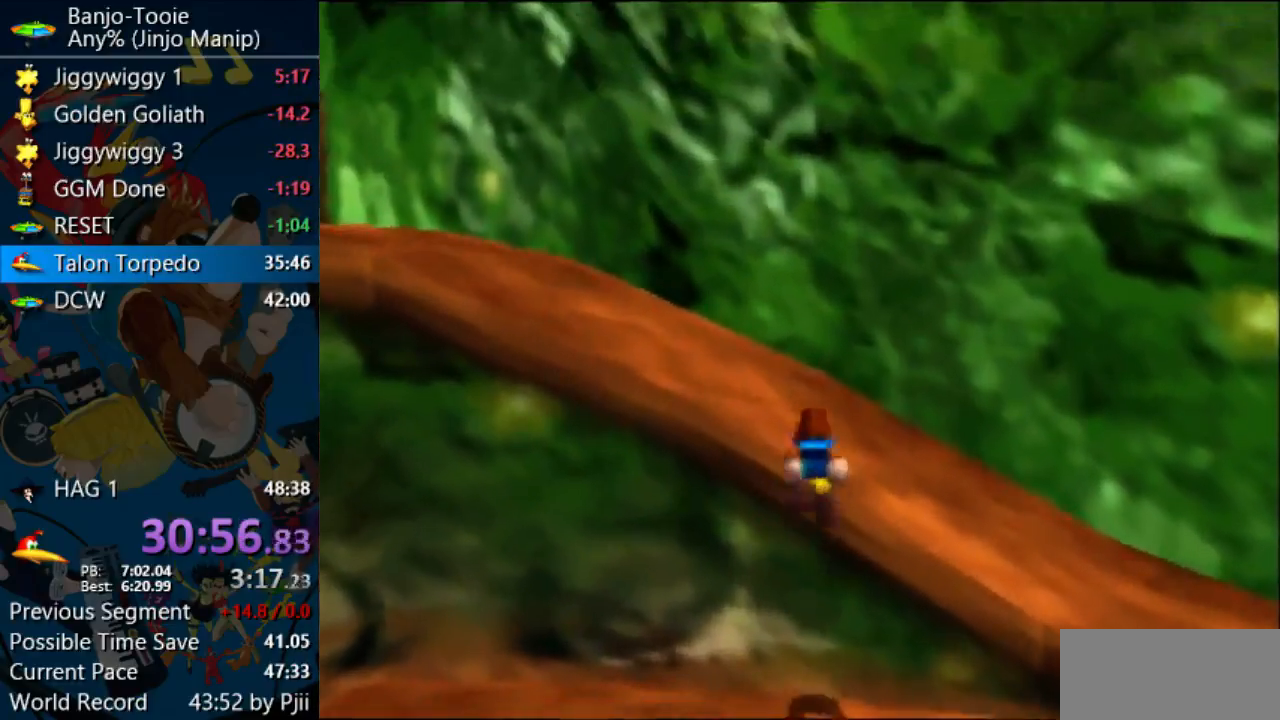
{"buttons": [], "left_stick": "left", "events": [[67, "left_stick", "up-left"], [333, "A", "up"], [333, "left_stick", "left"]]}
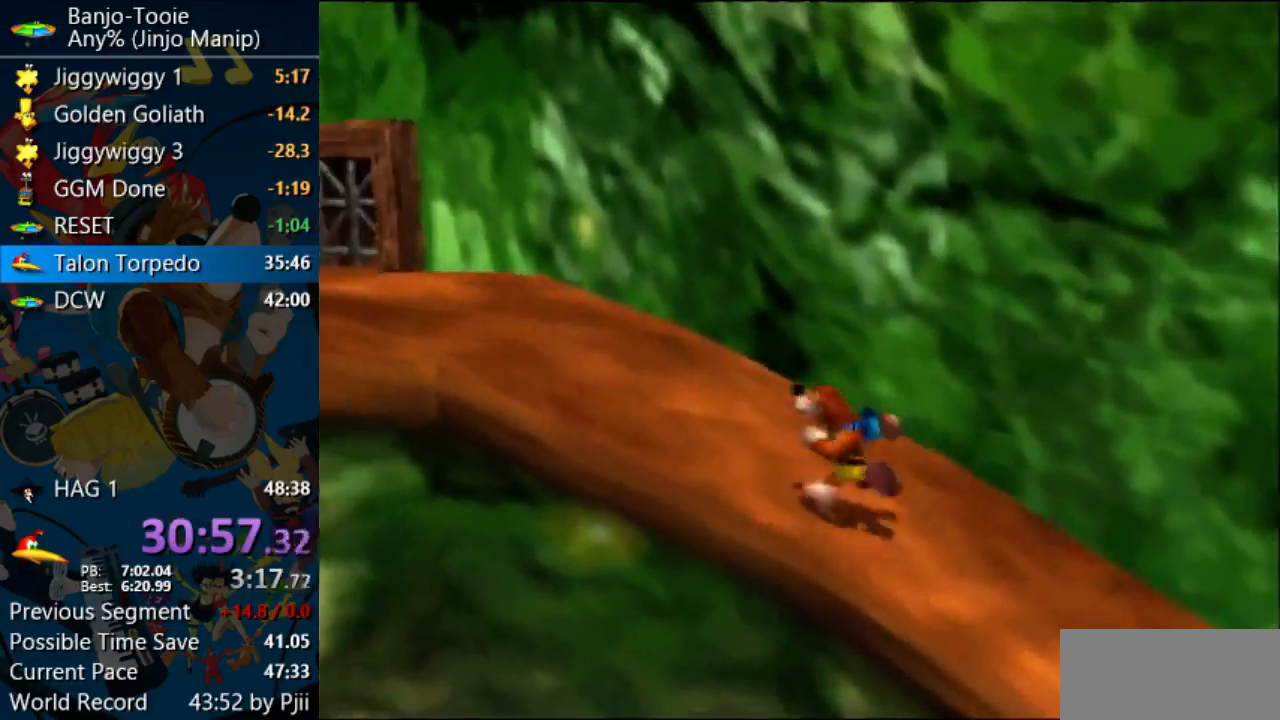
{"buttons": [], "left_stick": "up-left", "events": [[67, "left_stick", "up-left"]]}
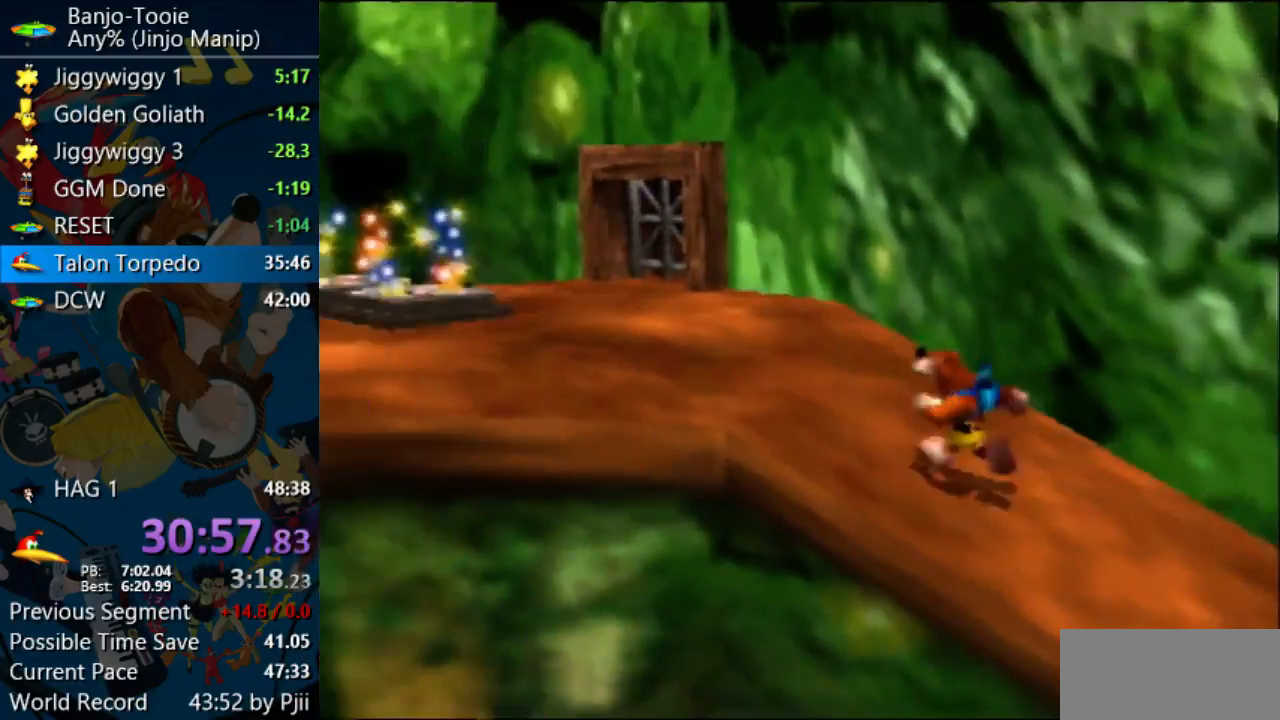
{"buttons": [], "left_stick": "up-left", "events": []}
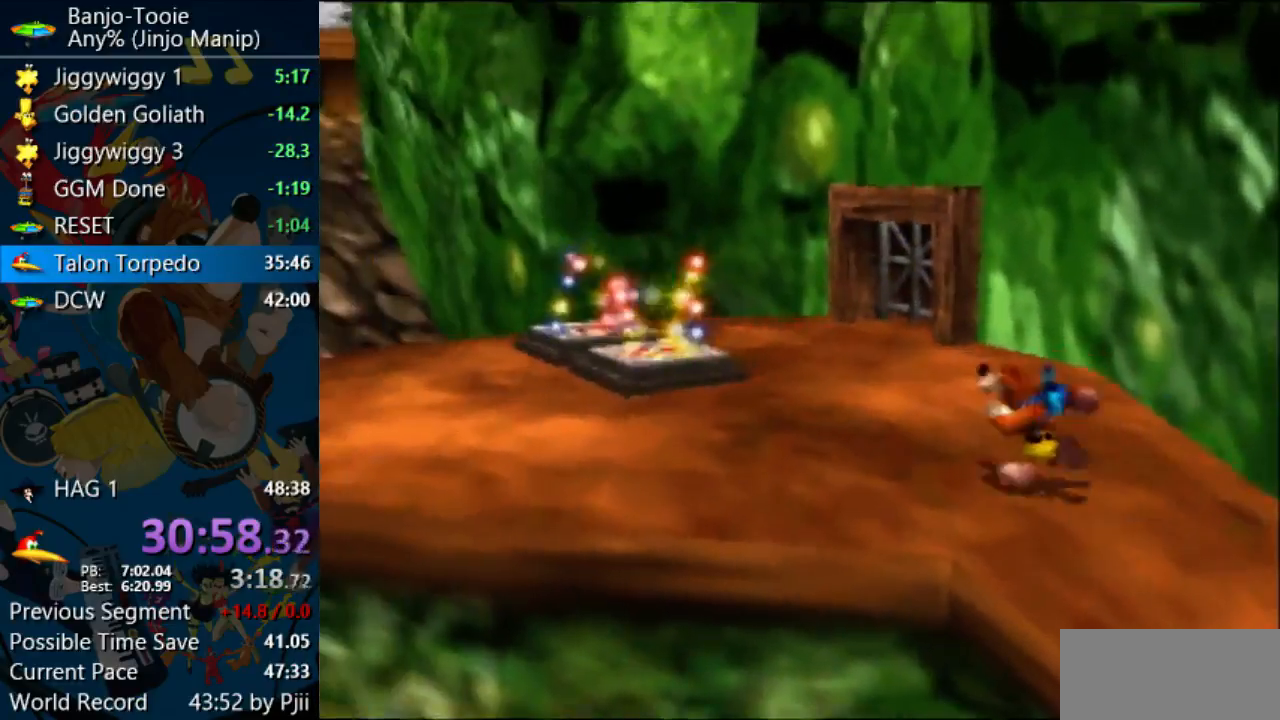
{"buttons": [], "left_stick": "up-left", "events": []}
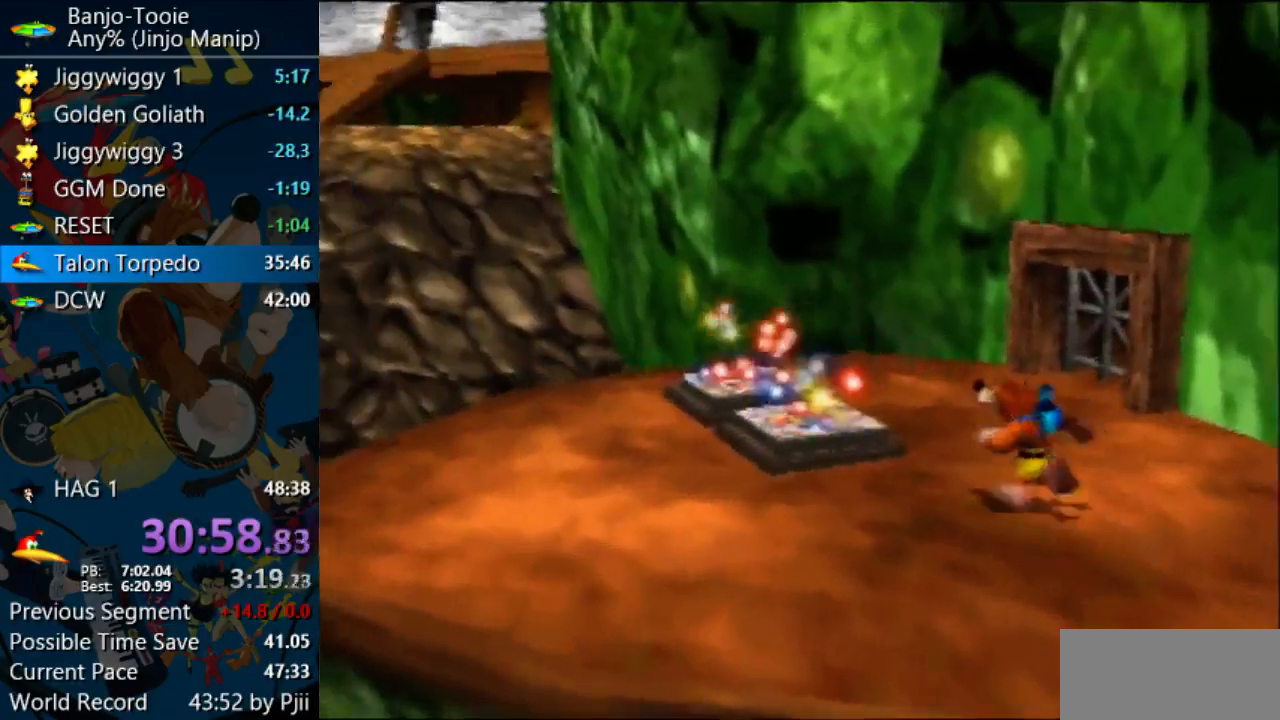
{"buttons": [], "left_stick": "up", "events": [[367, "A", "down"], [400, "left_stick", "up"], [433, "A", "up"]]}
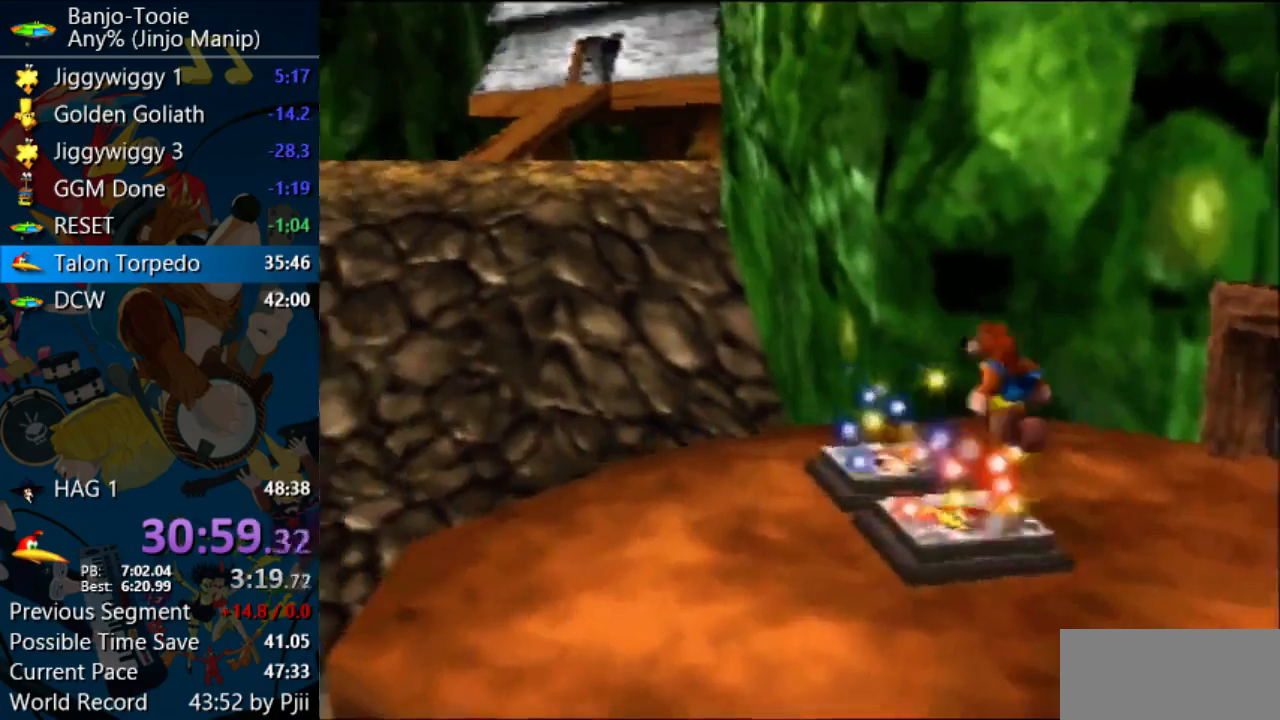
{"buttons": [], "left_stick": "center", "events": [[267, "Z", "down"], [367, "START", "down"], [367, "Z", "up"], [467, "left_stick", "center"], [500, "START", "up"]]}
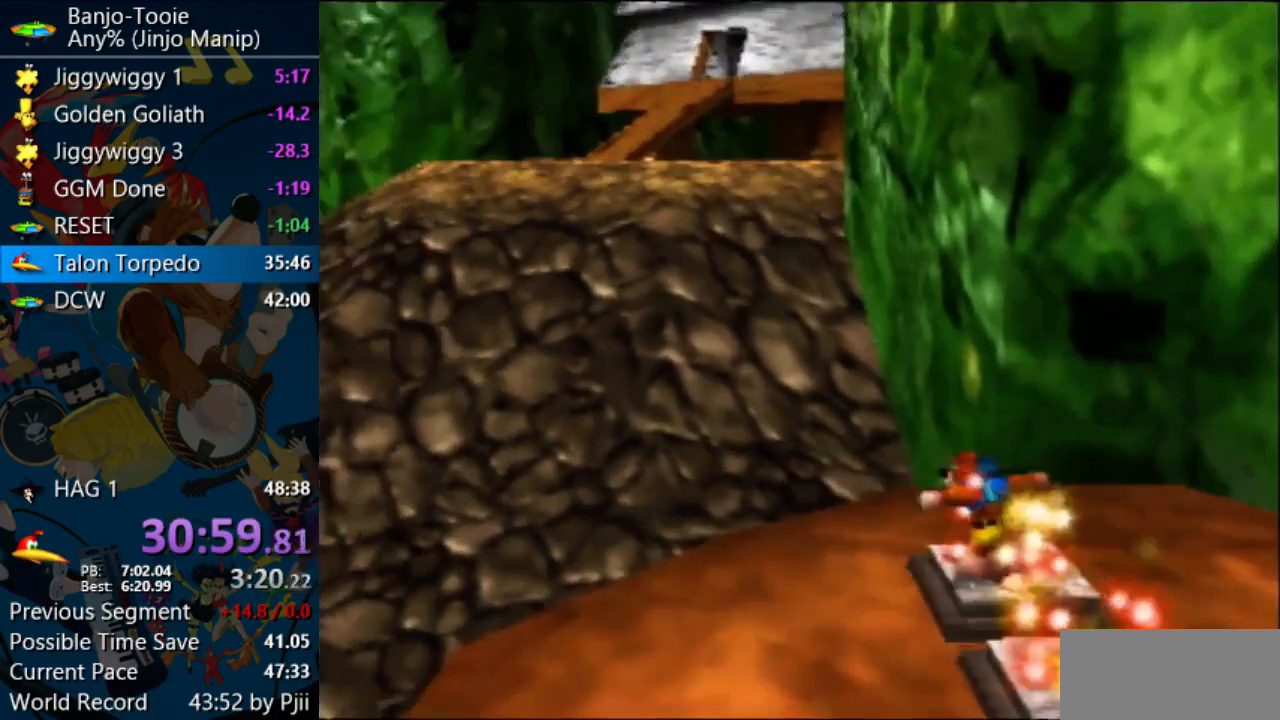
{"buttons": [], "left_stick": "center", "events": [[300, "START", "down"], [367, "START", "up"]]}
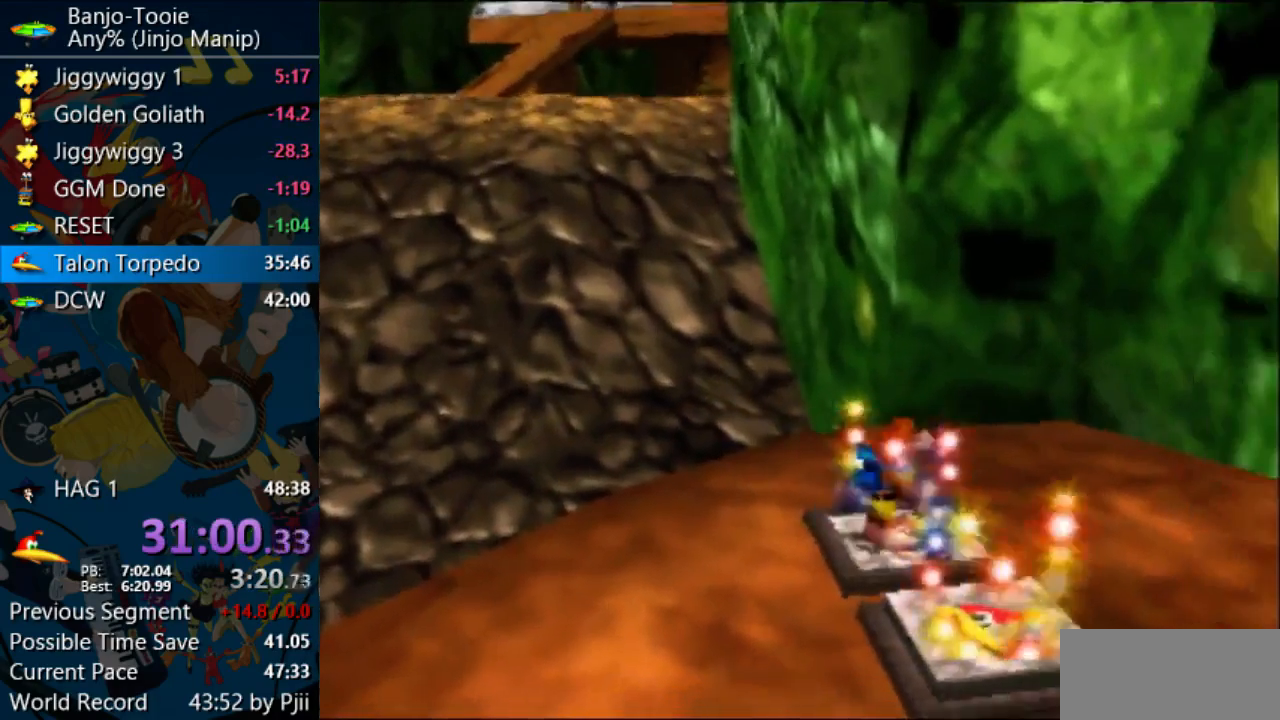
{"buttons": ["A"], "left_stick": "center", "events": [[433, "A", "down"]]}
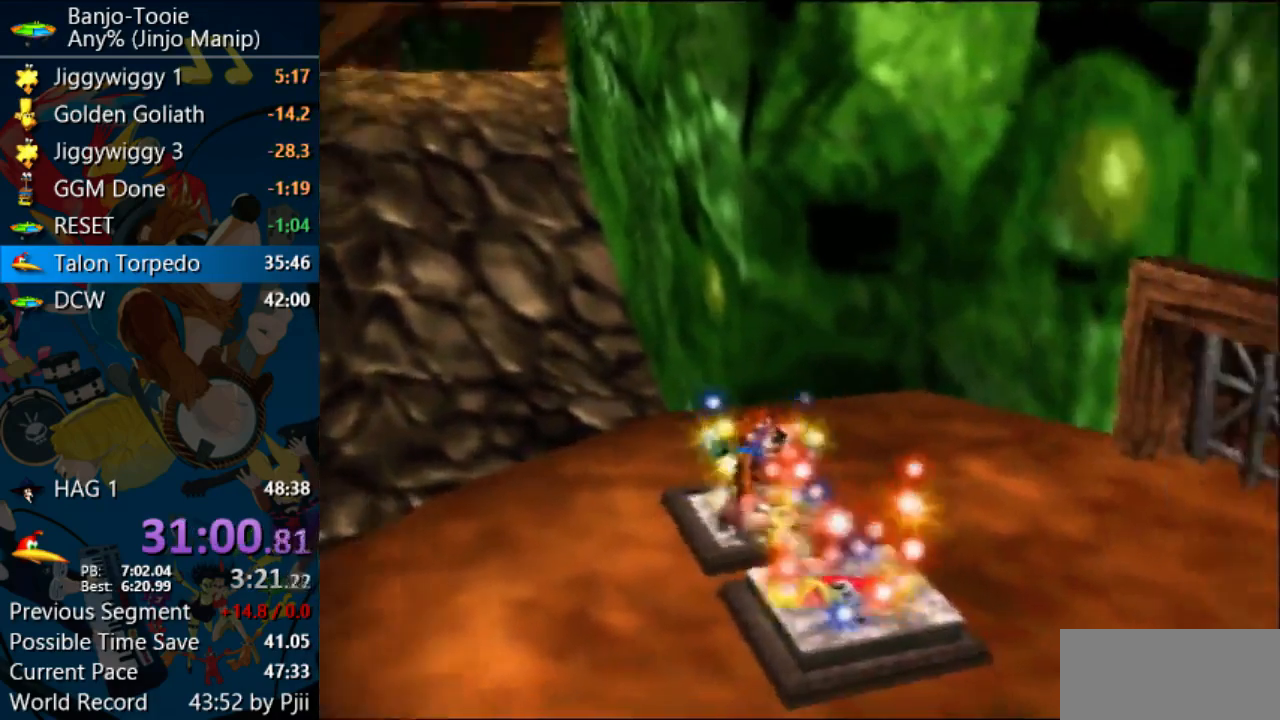
{"buttons": [], "left_stick": "center", "events": [[33, "A", "up"]]}
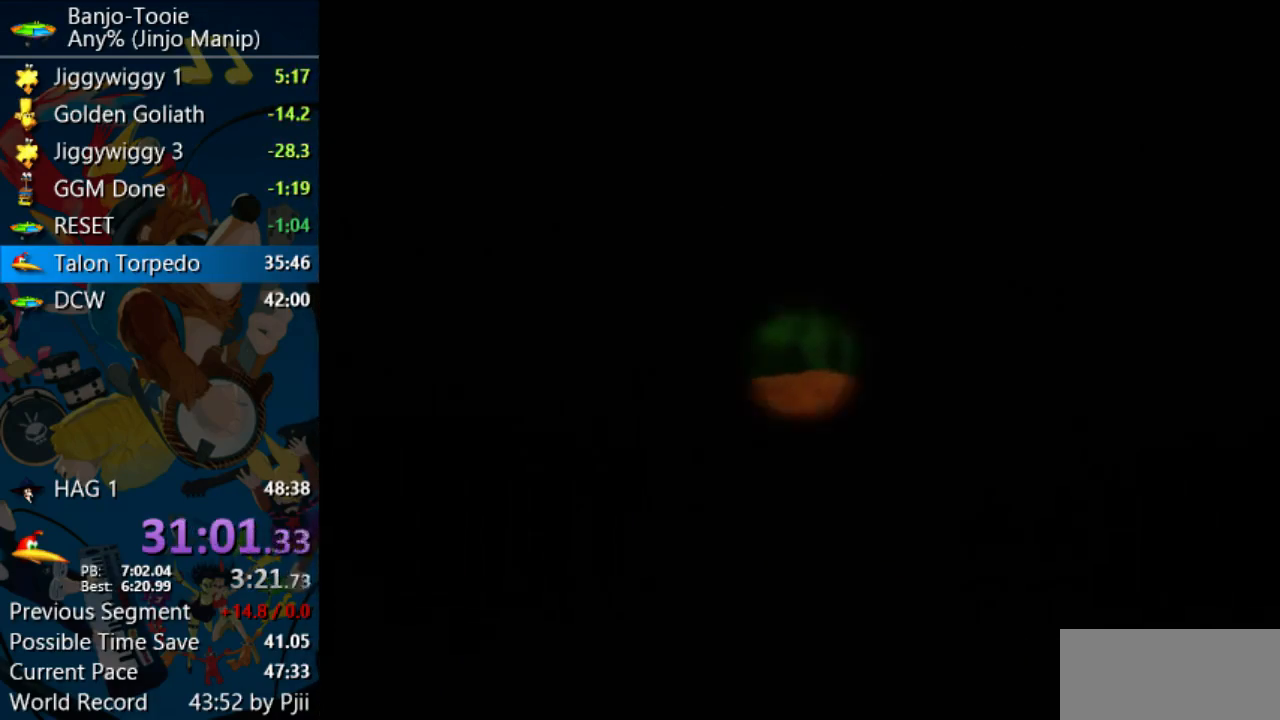
{"buttons": [], "left_stick": "down-left", "events": [[400, "left_stick", "down-left"]]}
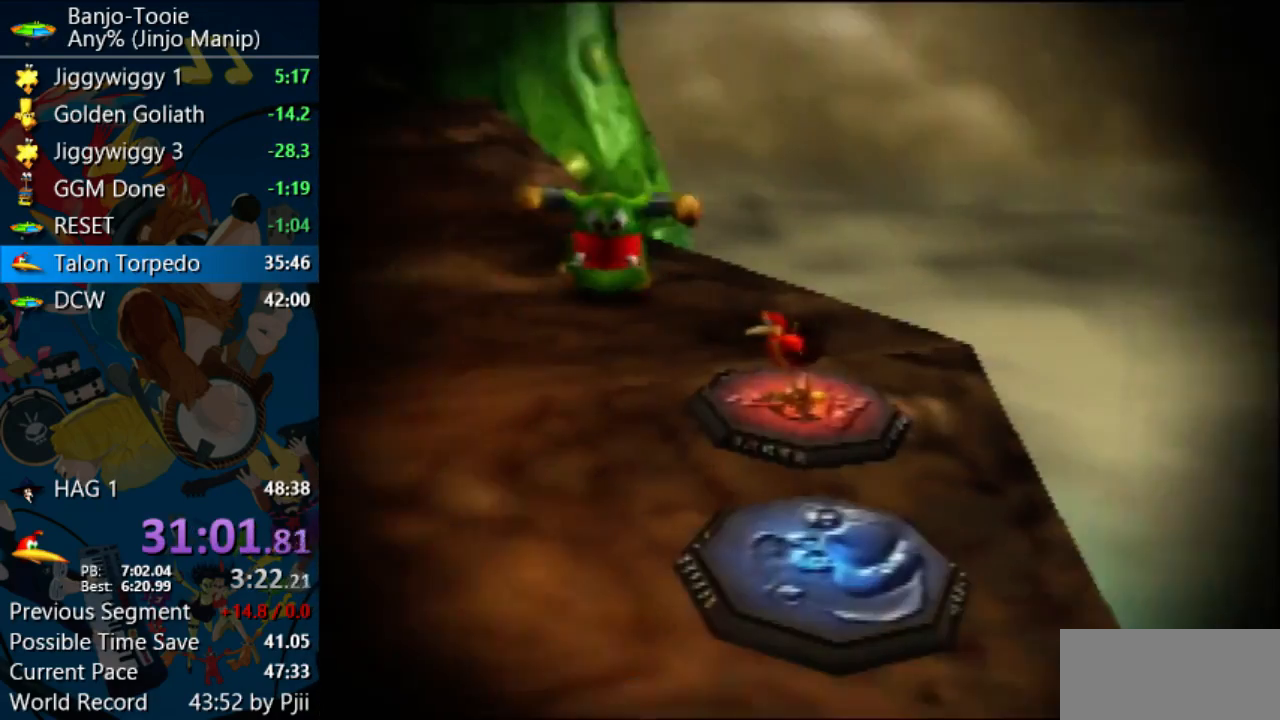
{"buttons": [], "left_stick": "down-left", "events": []}
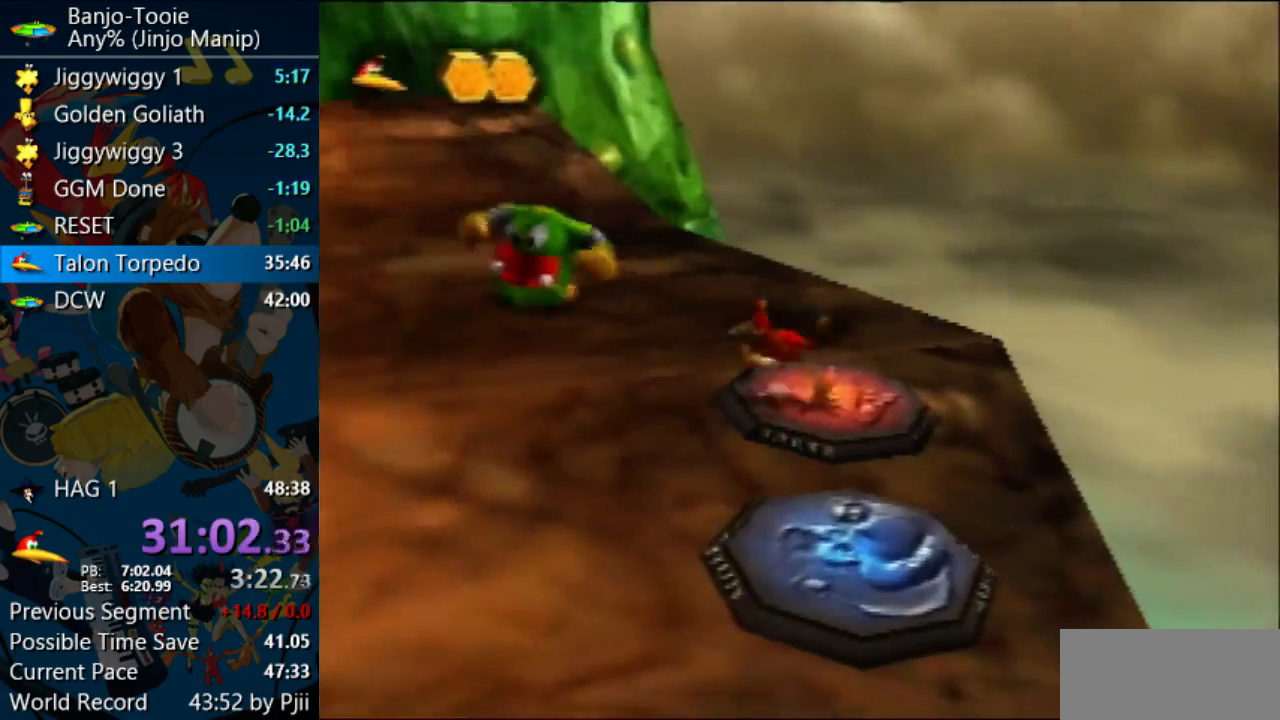
{"buttons": ["A", "R1"], "left_stick": "down-left", "events": [[233, "R1", "down"], [267, "A", "down"]]}
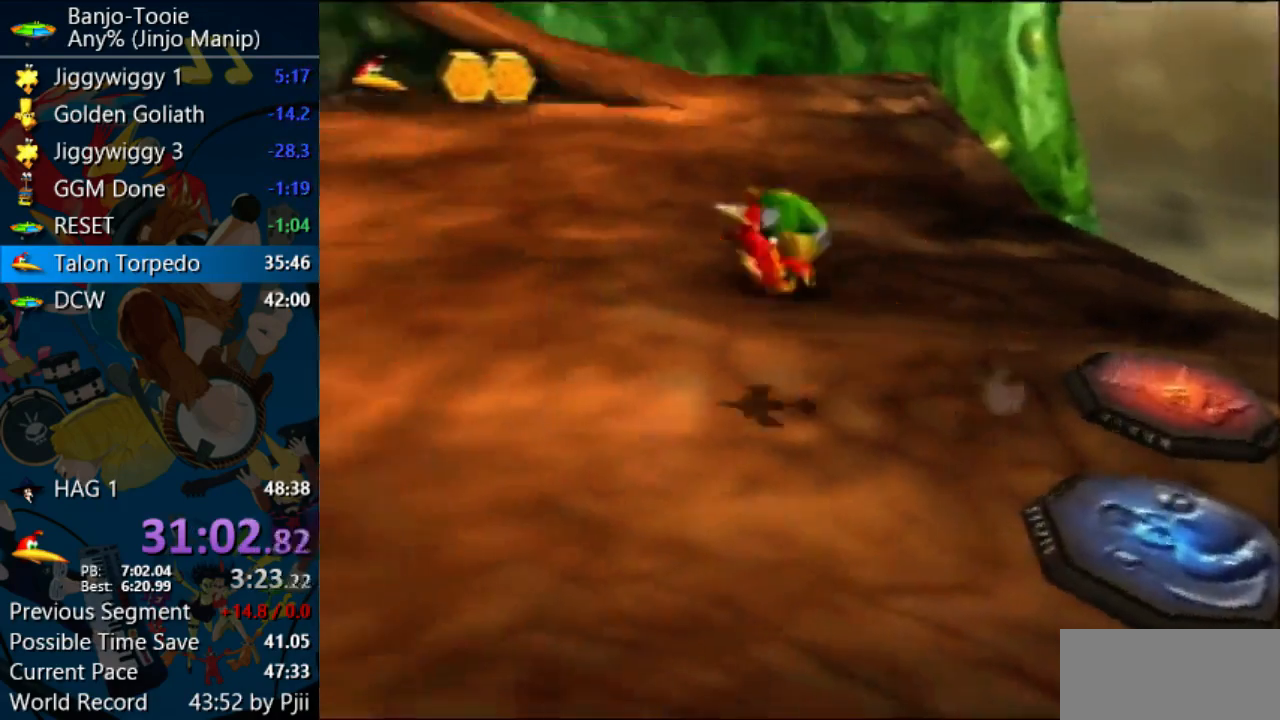
{"buttons": ["A", "R1"], "left_stick": "left", "events": [[167, "left_stick", "left"]]}
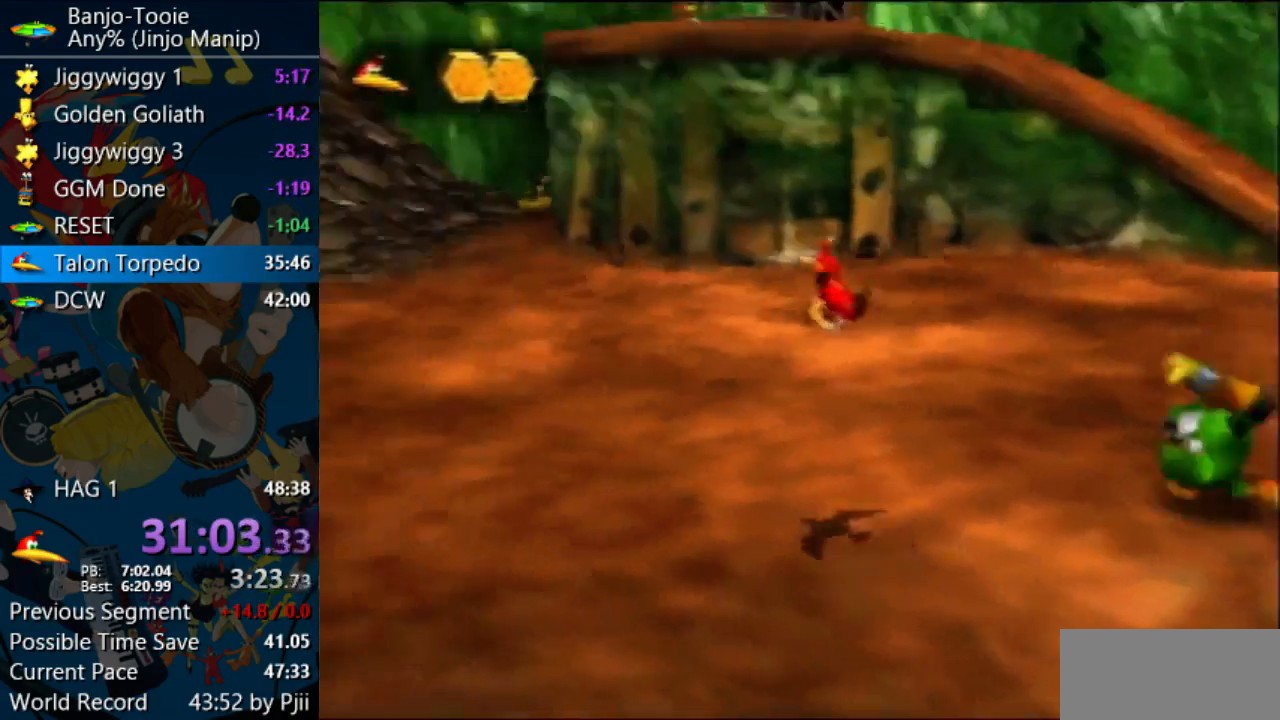
{"buttons": [], "left_stick": "up", "events": [[167, "left_stick", "up-left"], [333, "A", "up"], [367, "left_stick", "up"], [433, "C_UP", "down"], [500, "C_UP", "up"], [500, "R1", "up"]]}
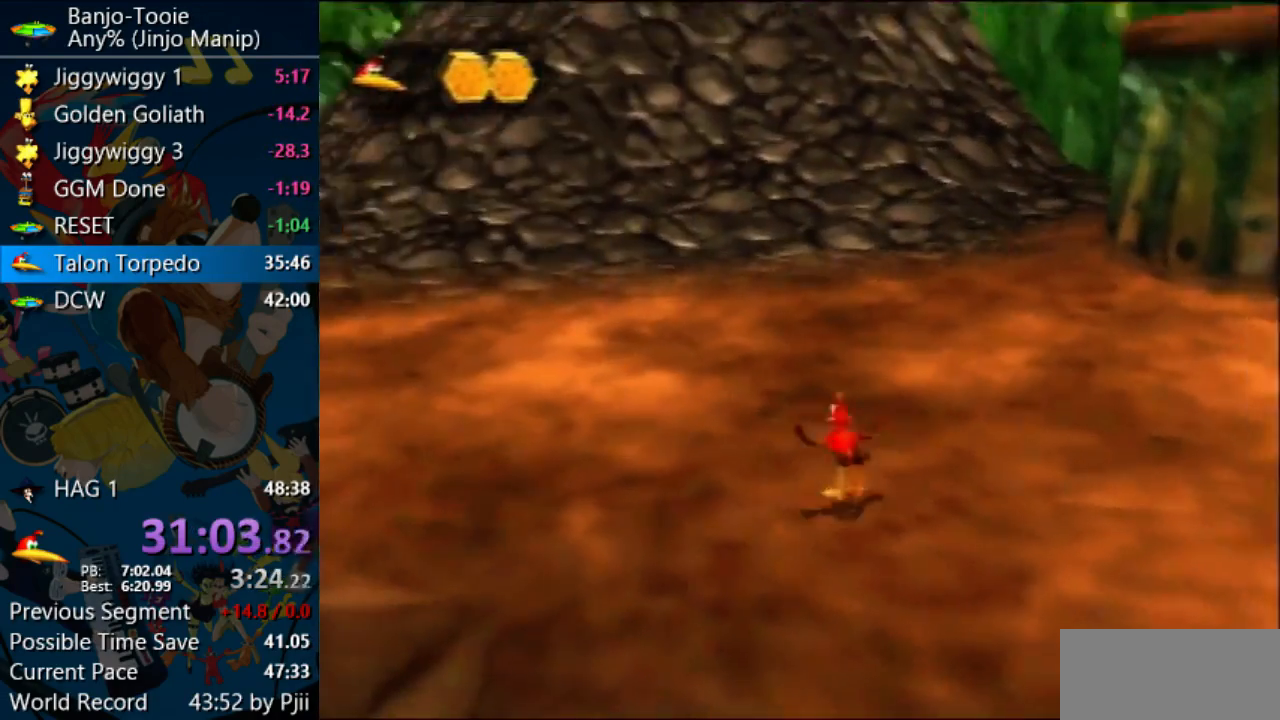
{"buttons": [], "left_stick": "up", "events": []}
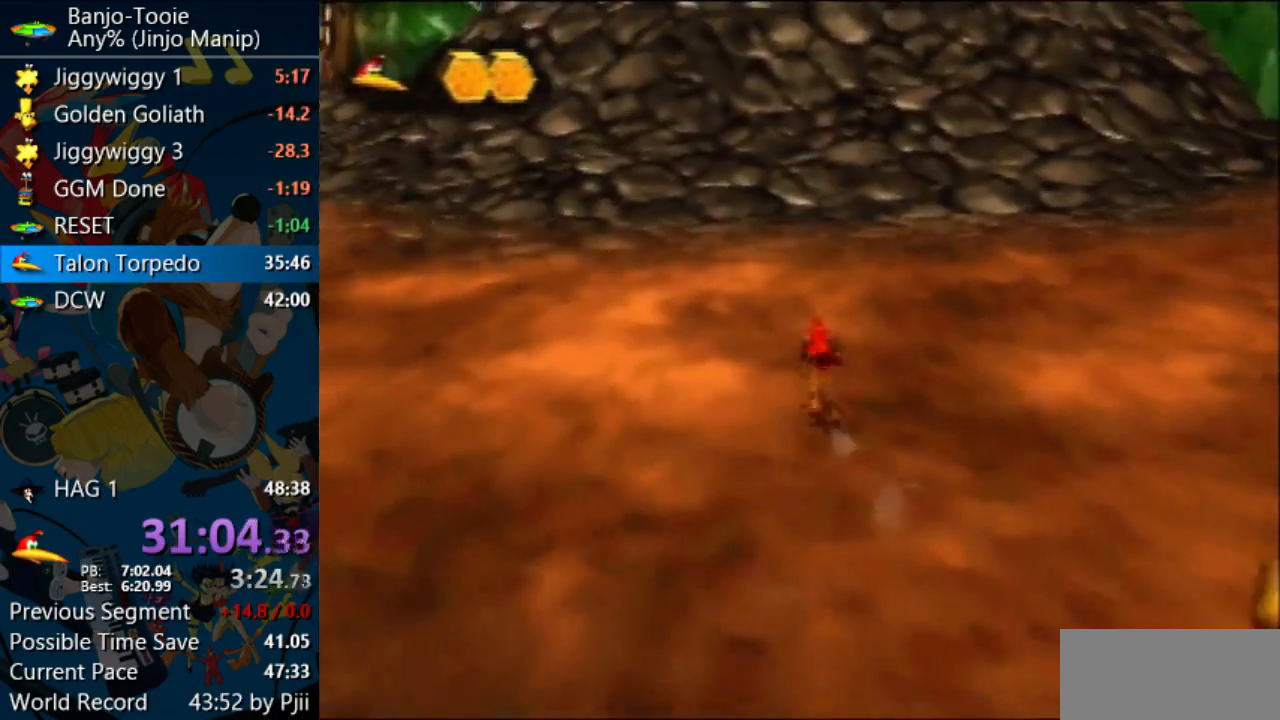
{"buttons": [], "left_stick": "up", "events": []}
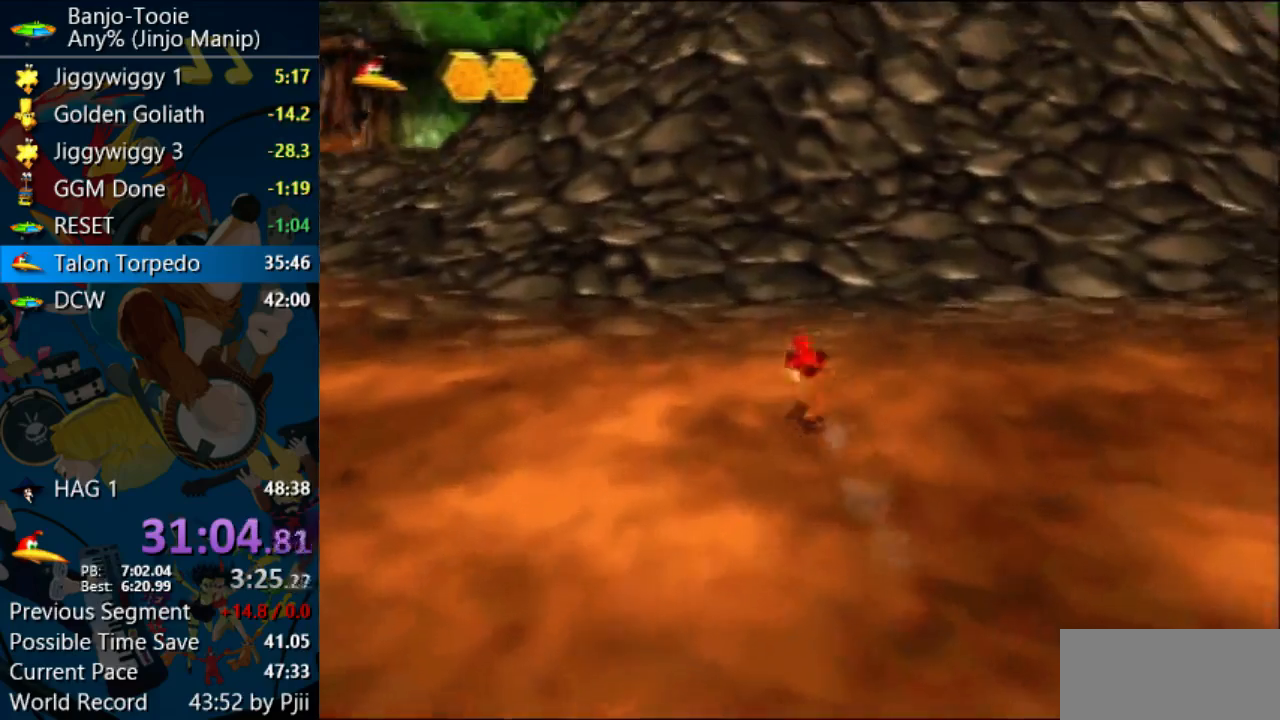
{"buttons": [], "left_stick": "up", "events": []}
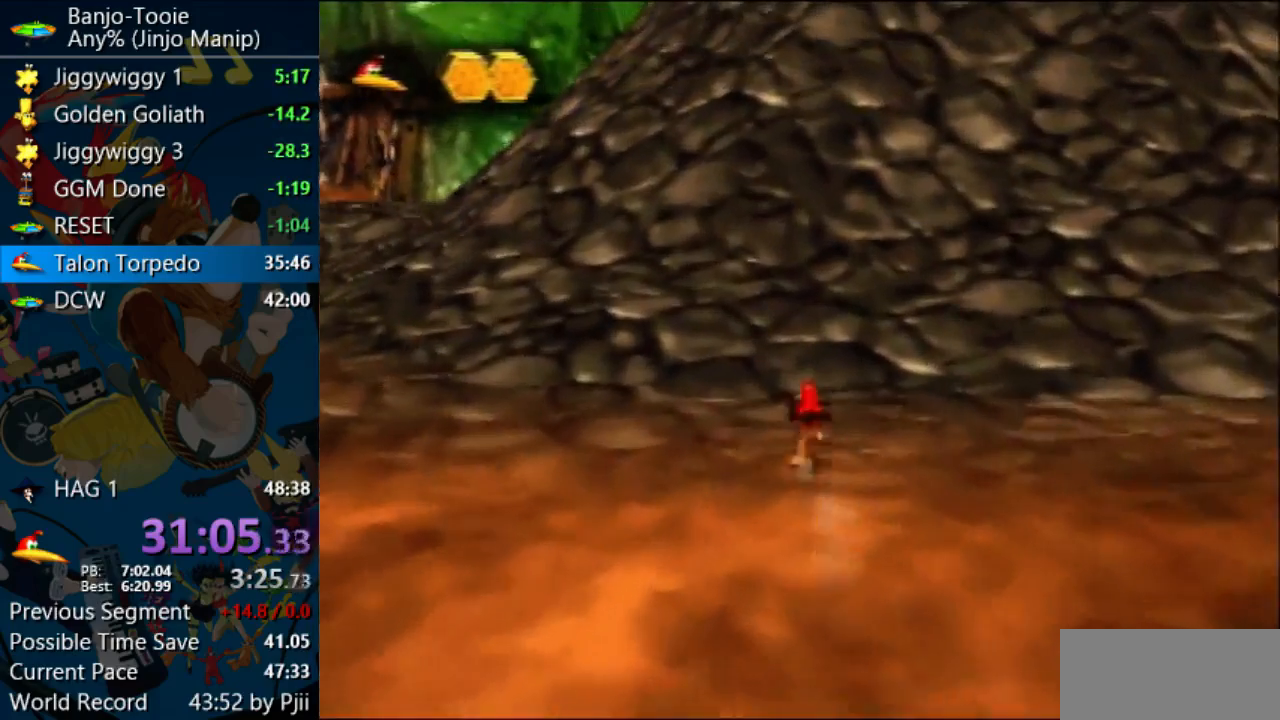
{"buttons": [], "left_stick": "up", "events": []}
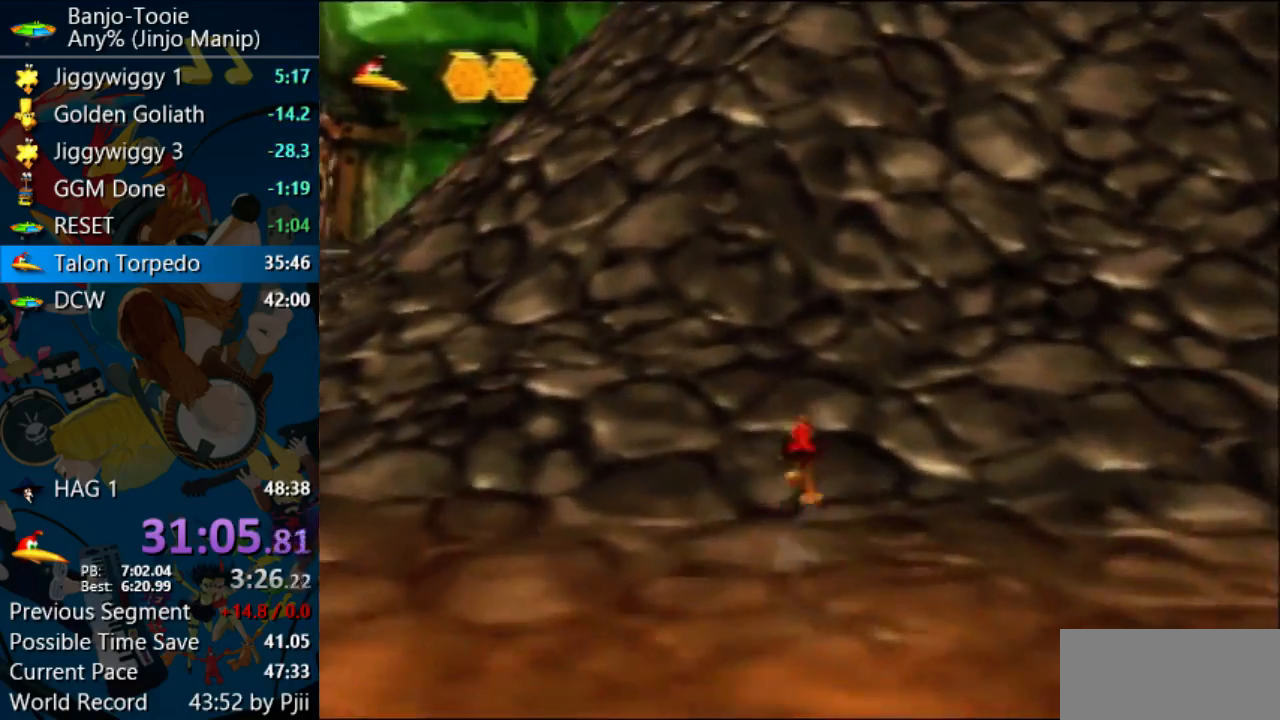
{"buttons": [], "left_stick": "up", "events": [[167, "A", "down"], [300, "A", "up"]]}
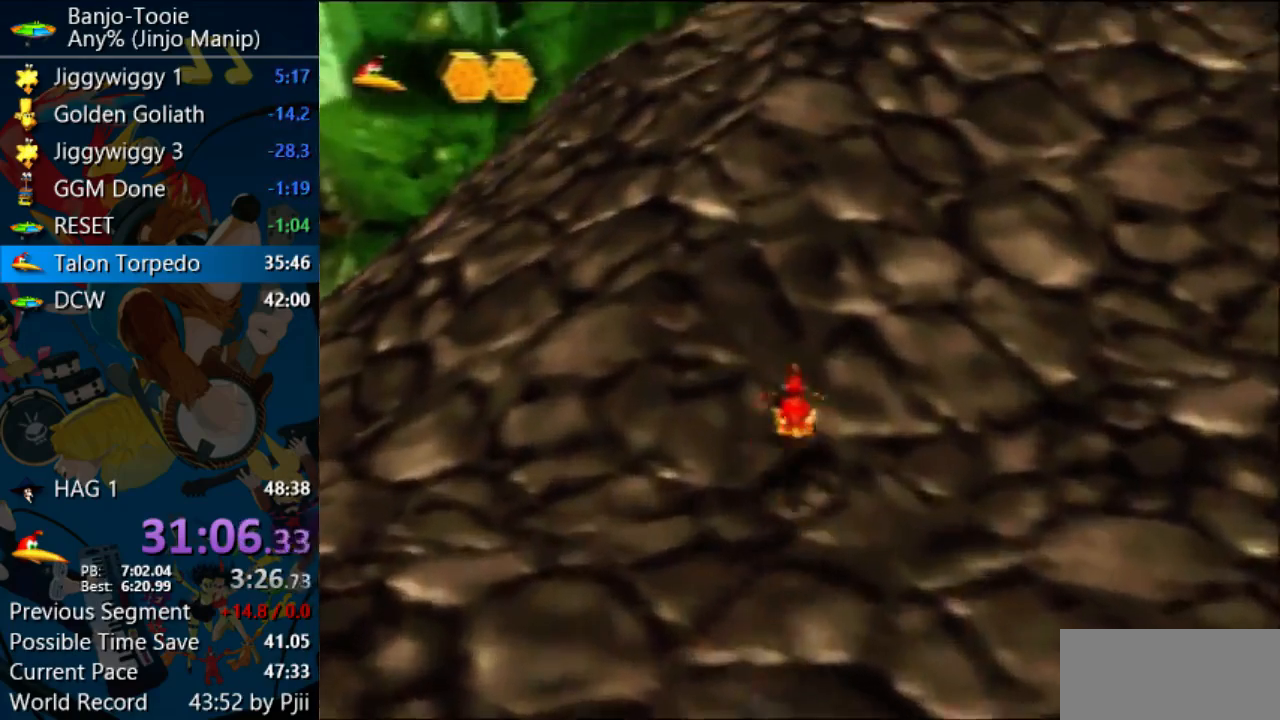
{"buttons": ["A"], "left_stick": "up", "events": [[133, "A", "down"], [233, "A", "up"], [500, "A", "down"]]}
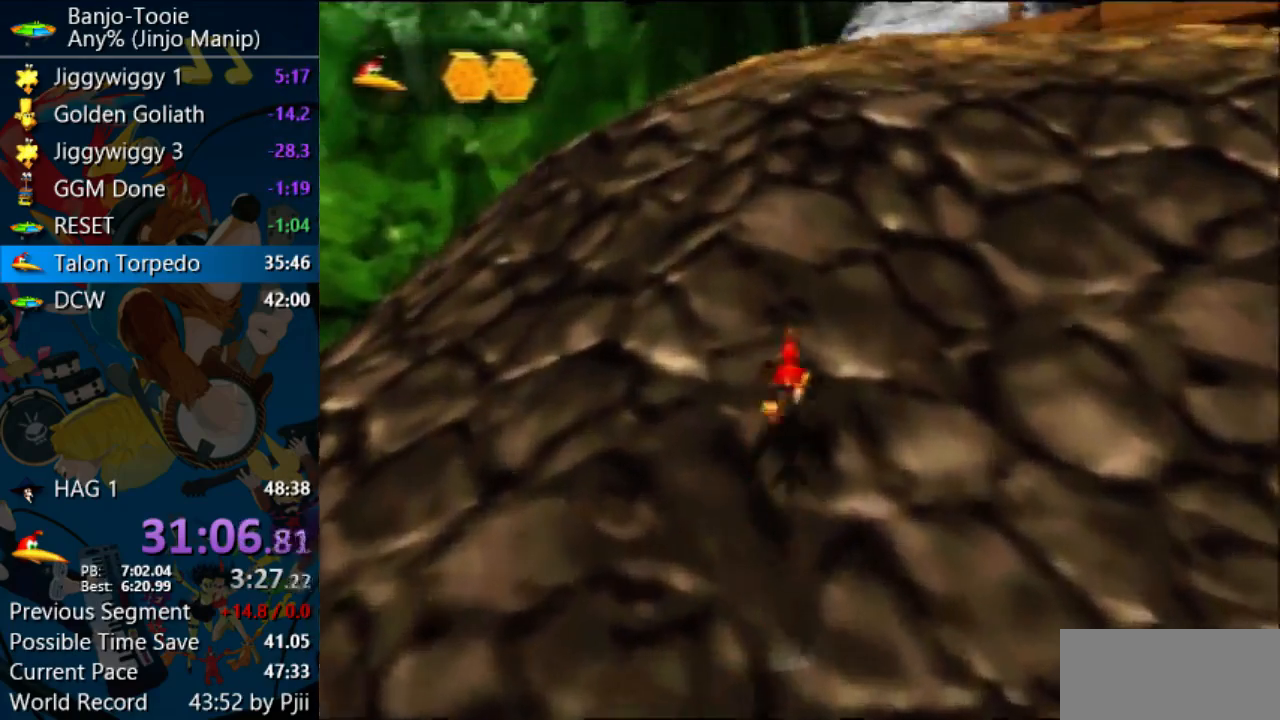
{"buttons": [], "left_stick": "up", "events": [[100, "A", "up"], [367, "A", "down"], [467, "A", "up"]]}
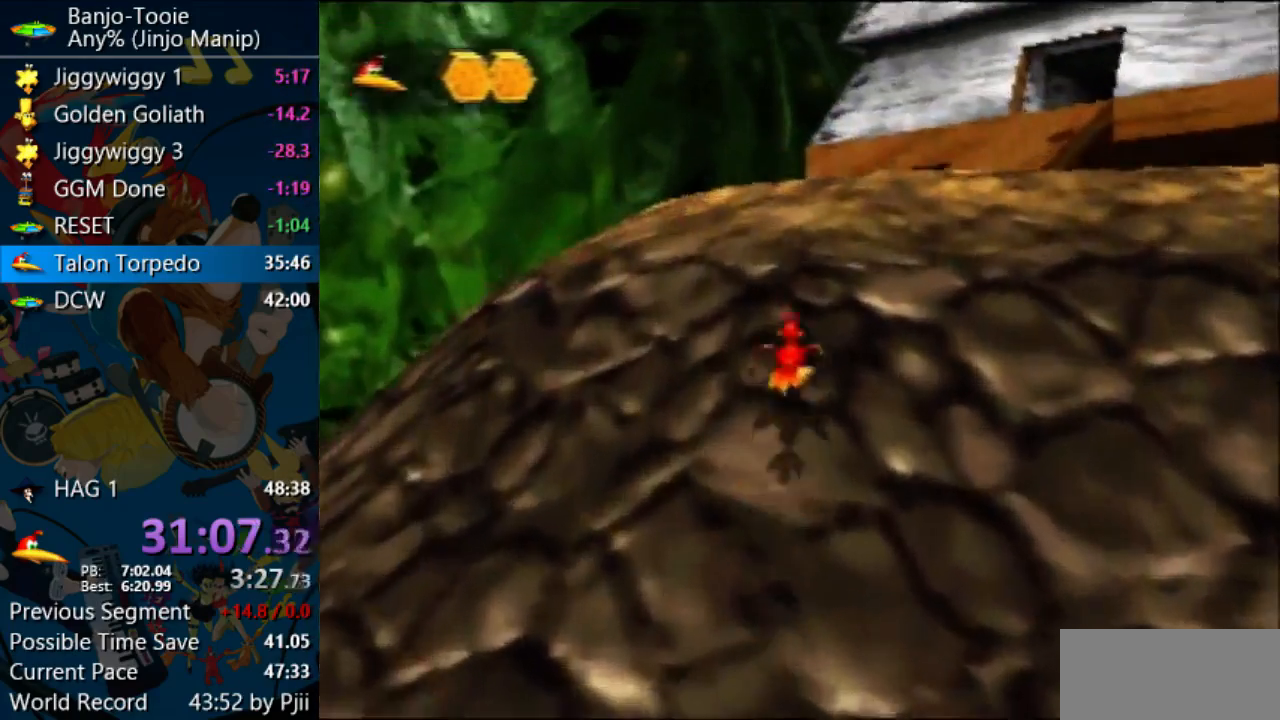
{"buttons": [], "left_stick": "up", "events": [[200, "A", "down"], [400, "A", "up"]]}
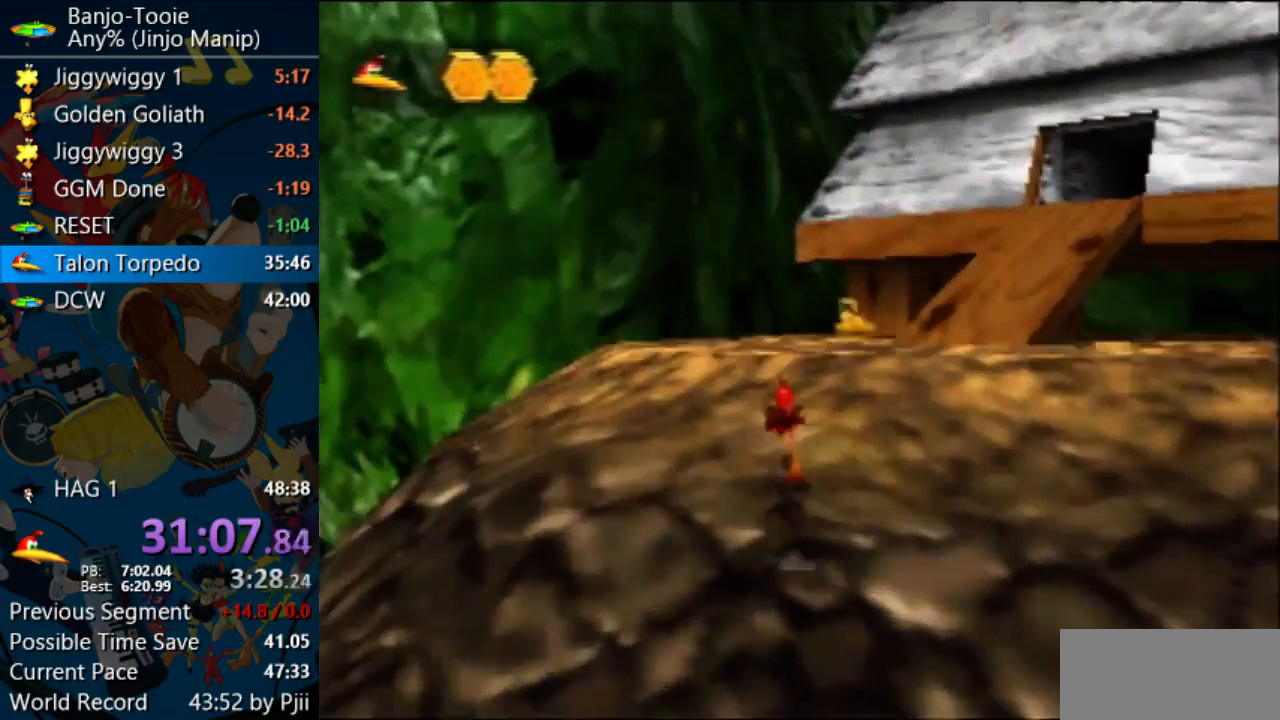
{"buttons": [], "left_stick": "up", "events": [[67, "A", "down"], [200, "A", "up"]]}